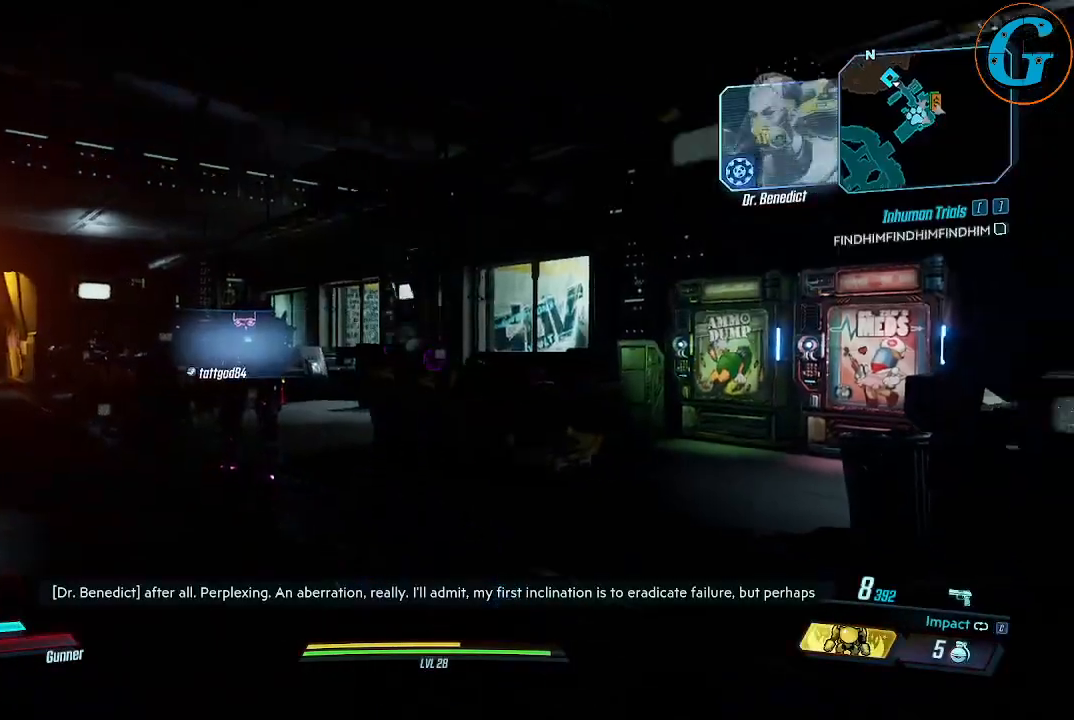
Gameplay with keyboard and mouse; each line is a JSON object with the keys and mouse buttons held at the frame after it. "events" lists presses ("down") and releases ("up") of "1", "2", "3", "4", "5", "a", "alt", "c", "caps_lock", "ctrl", "d", "e", "f", "g", "q", "r", "s", "shift", "space", "t", "tab", "v", "w", "x", "z", "mouse_left", "mouse_wheel" and "mouse_right" between this image and that frame as [ms after this image, input, new state], when the widget could be followed in between. "mouse_left", "mouse_wheel", "mouse_right" = the "left", "wheel", "right" buttons of the "mouse" list. No other keys are recorded. "wheel" means that the mouse wheel is clicked or scrolled. Not read: mouse_move.
{"keys": ["w"], "mouse": [], "events": [[384, "w", "down"]]}
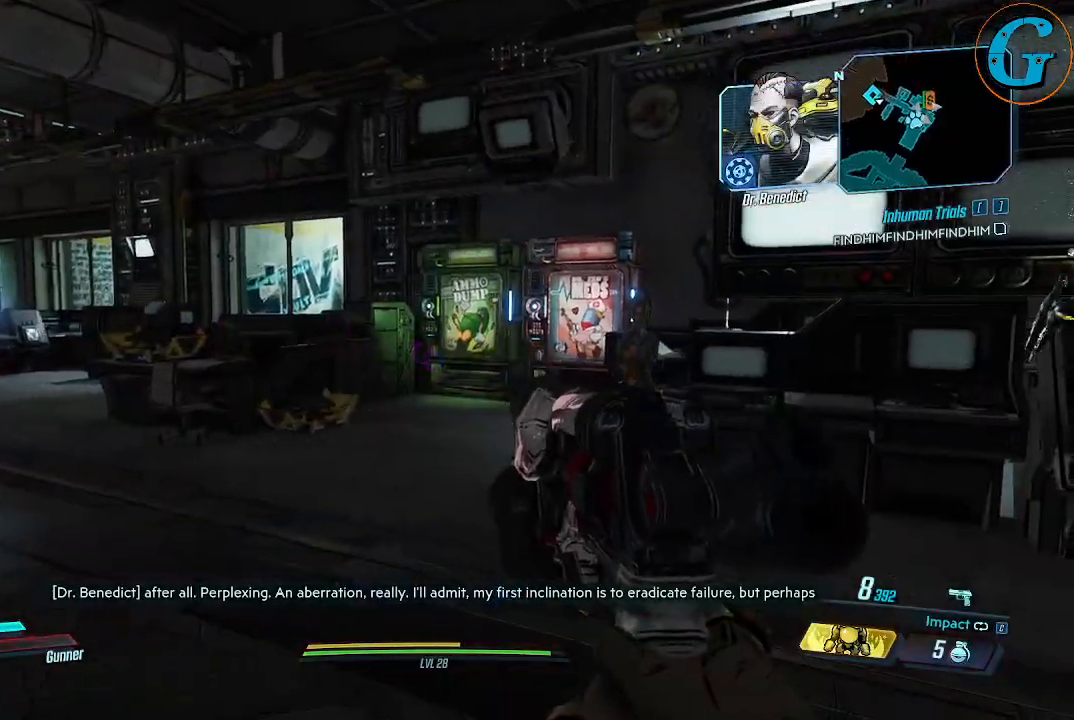
{"keys": ["w"], "mouse": [], "events": []}
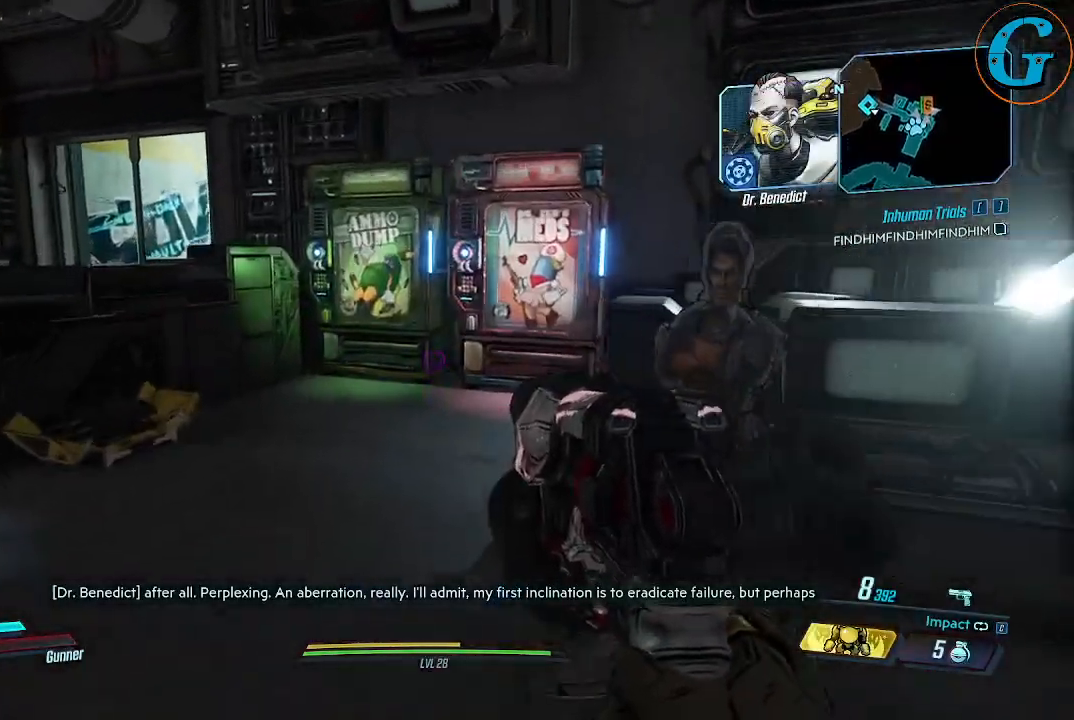
{"keys": ["w"], "mouse": [], "events": []}
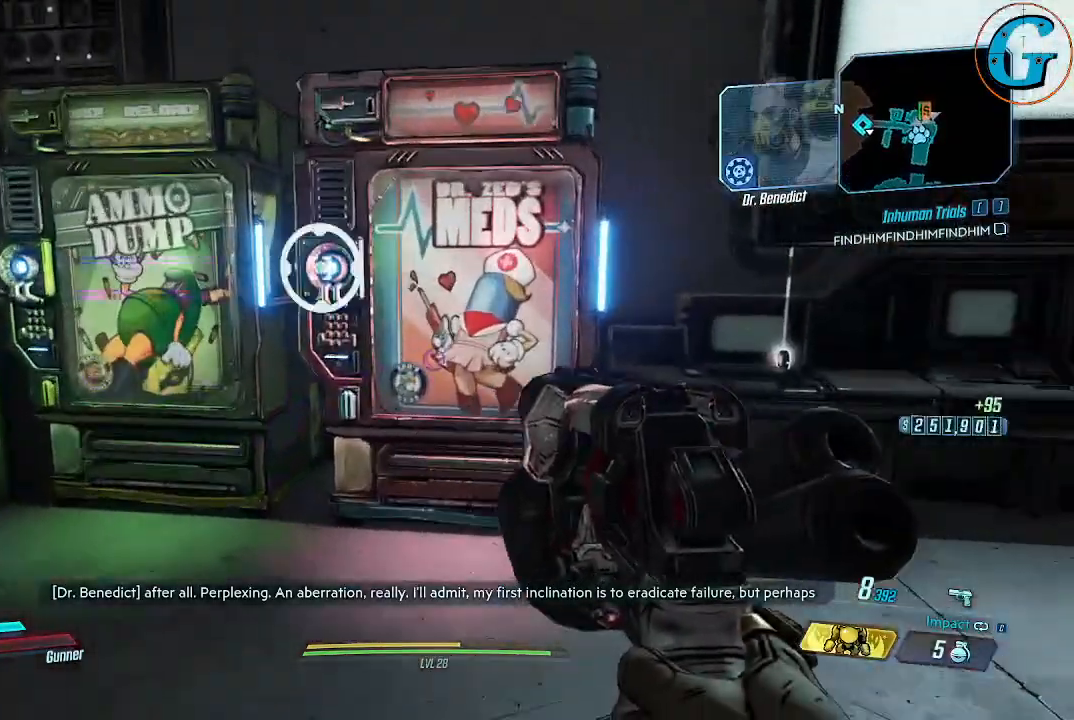
{"keys": [], "mouse": [], "events": [[67, "w", "up"], [167, "e", "down"], [300, "e", "up"]]}
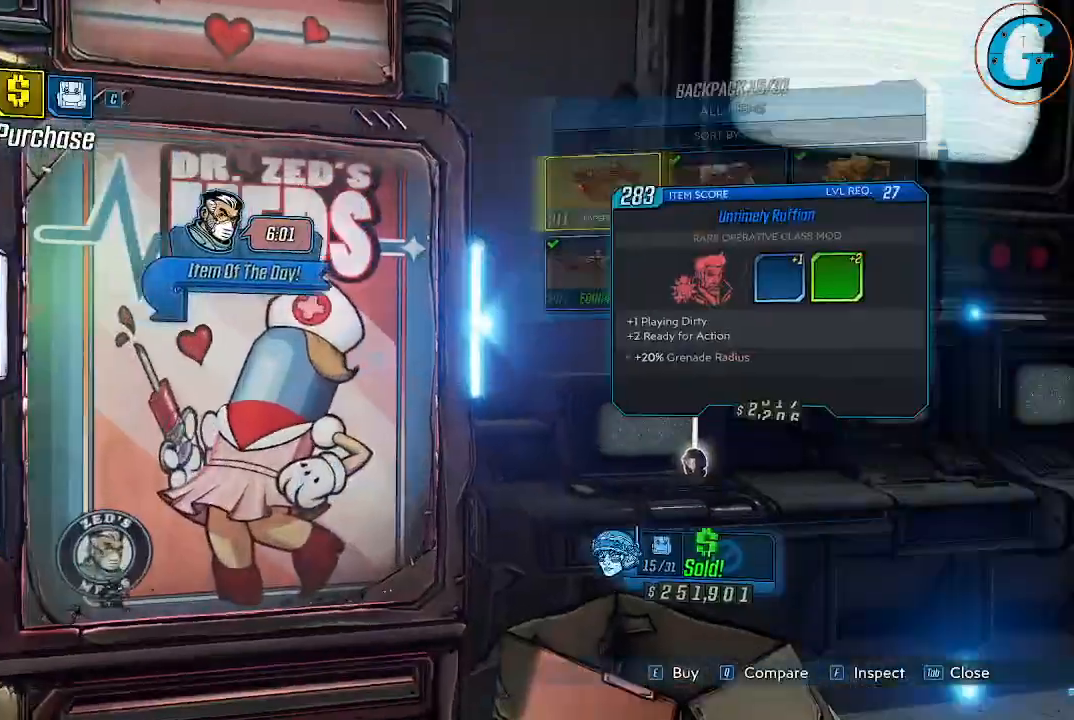
{"keys": [], "mouse": [], "events": []}
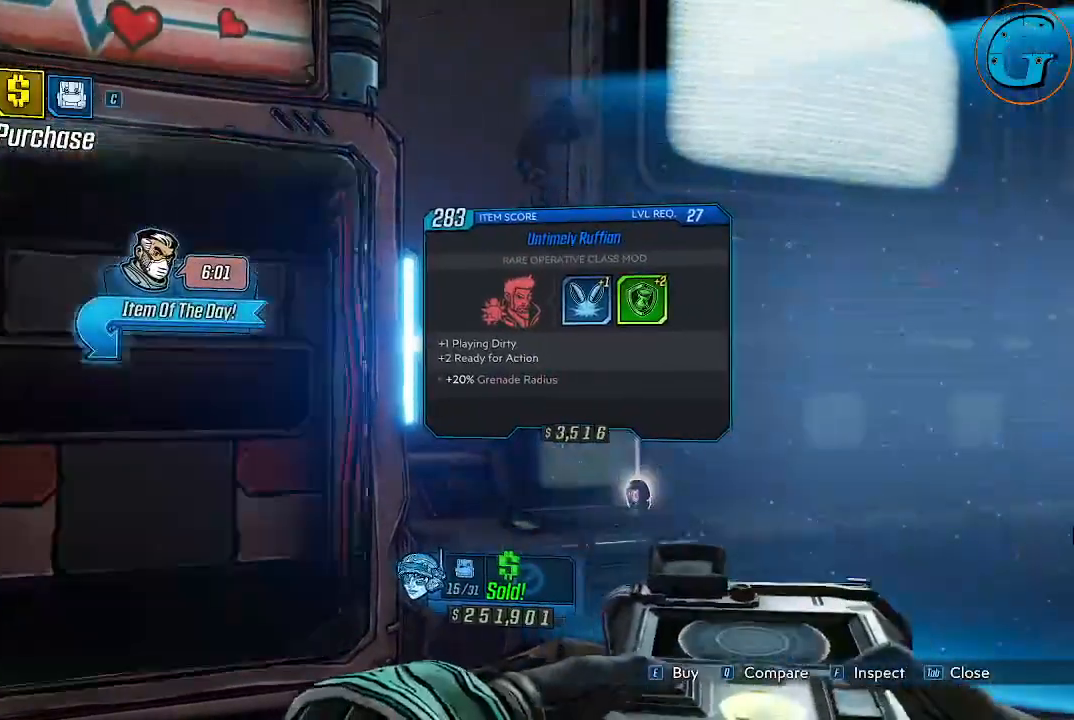
{"keys": [], "mouse": [], "events": []}
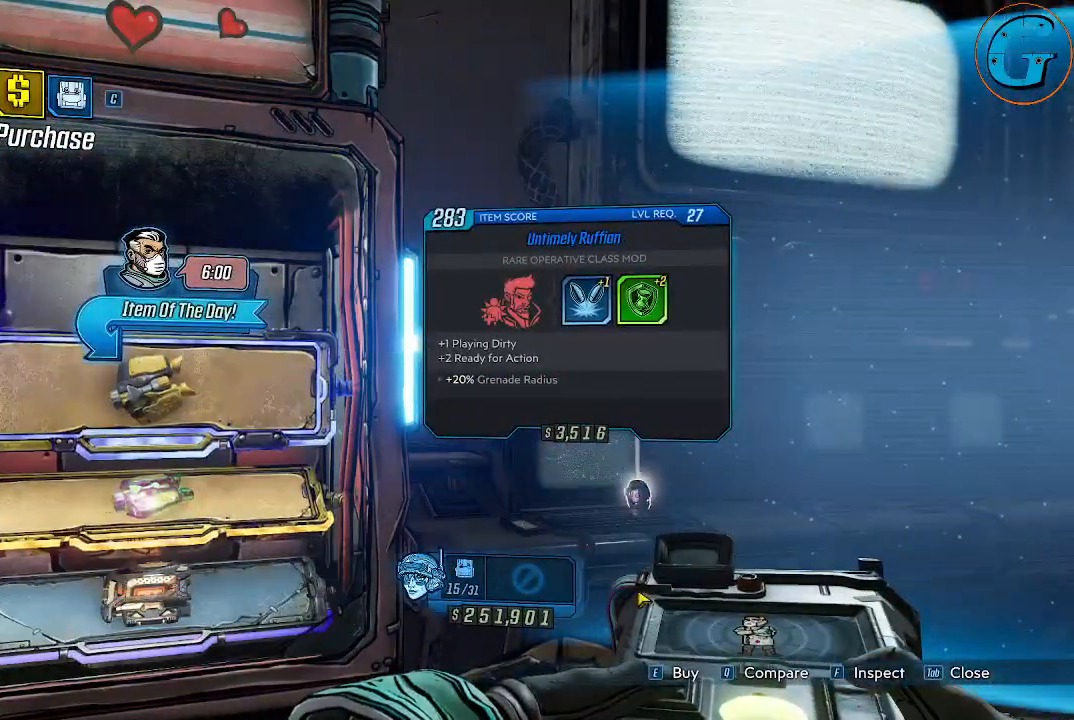
{"keys": [], "mouse": [], "events": []}
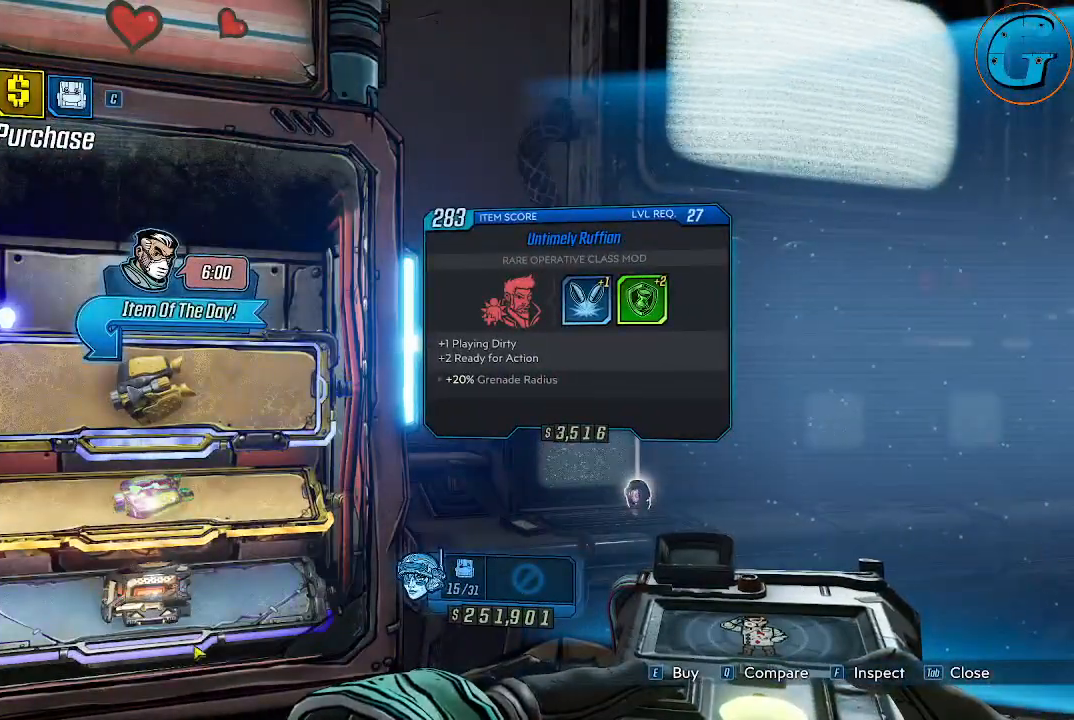
{"keys": [], "mouse": [], "events": []}
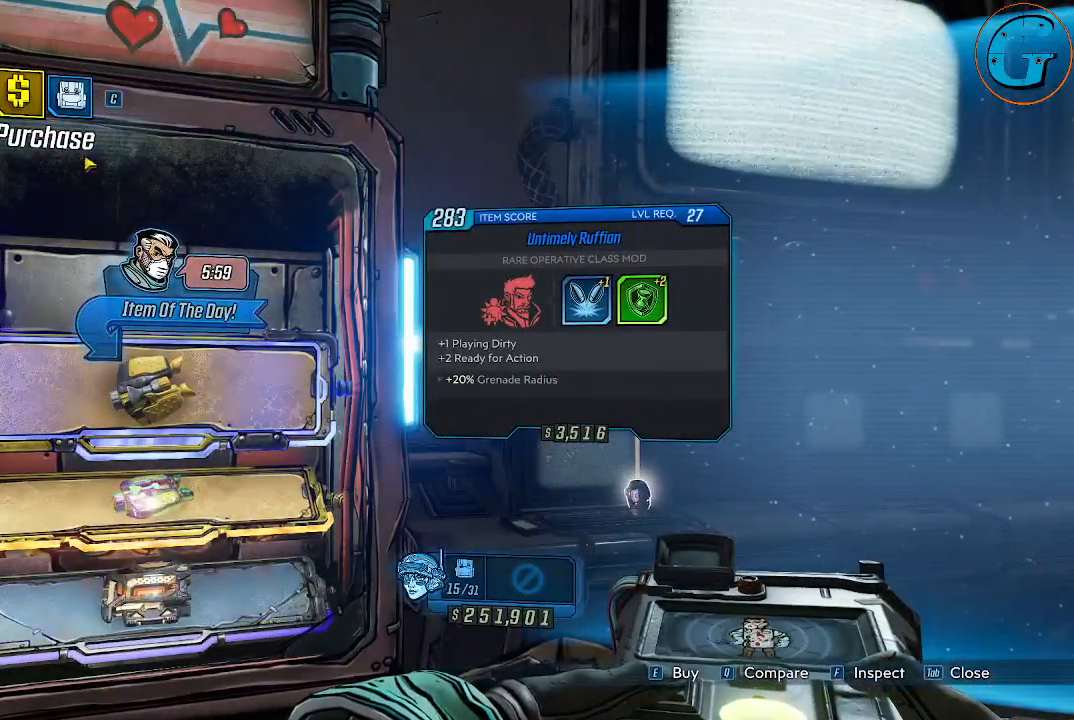
{"keys": [], "mouse": [], "events": [[384, "mouse_left", "down"], [467, "mouse_left", "up"]]}
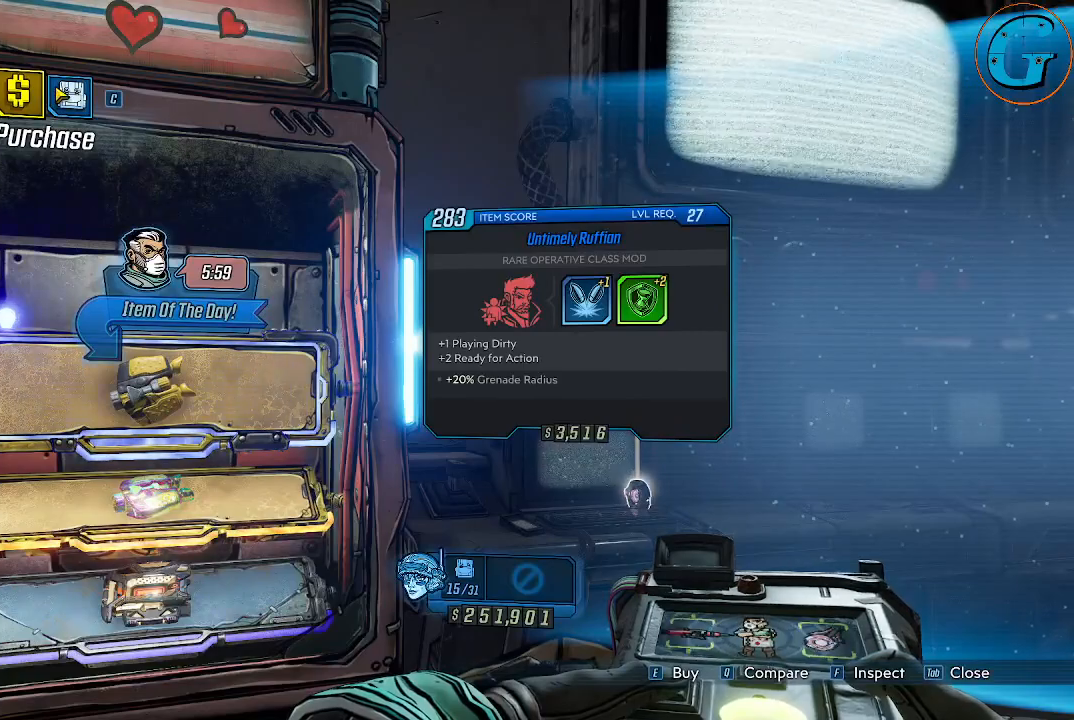
{"keys": [], "mouse": [], "events": []}
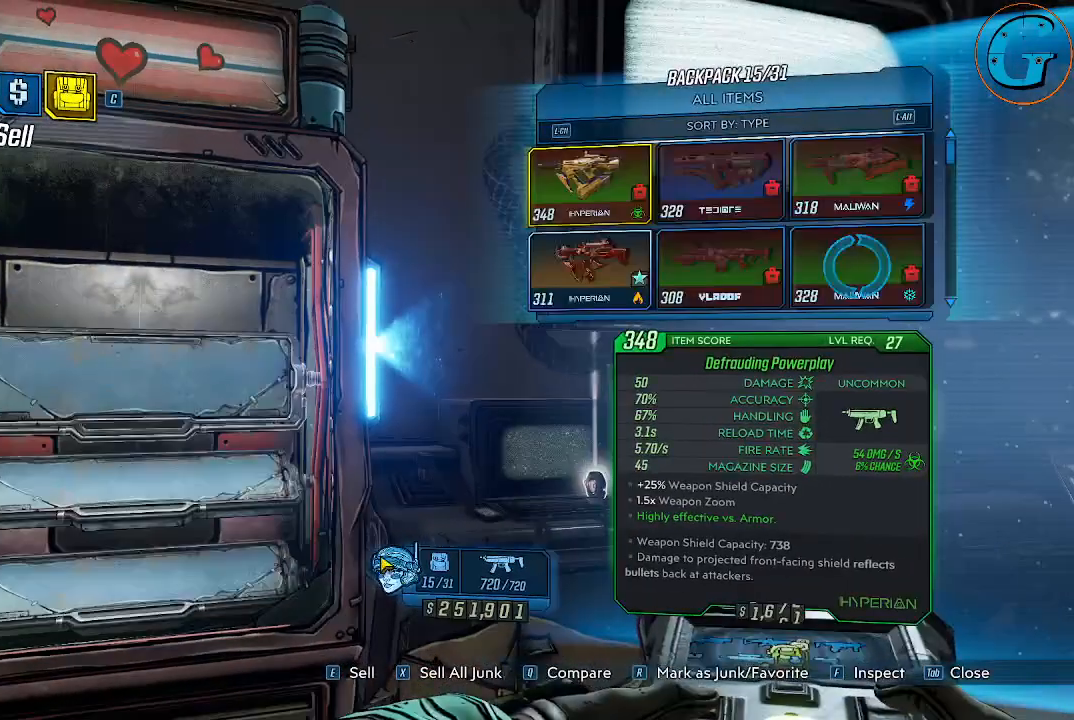
{"keys": [], "mouse": [], "events": []}
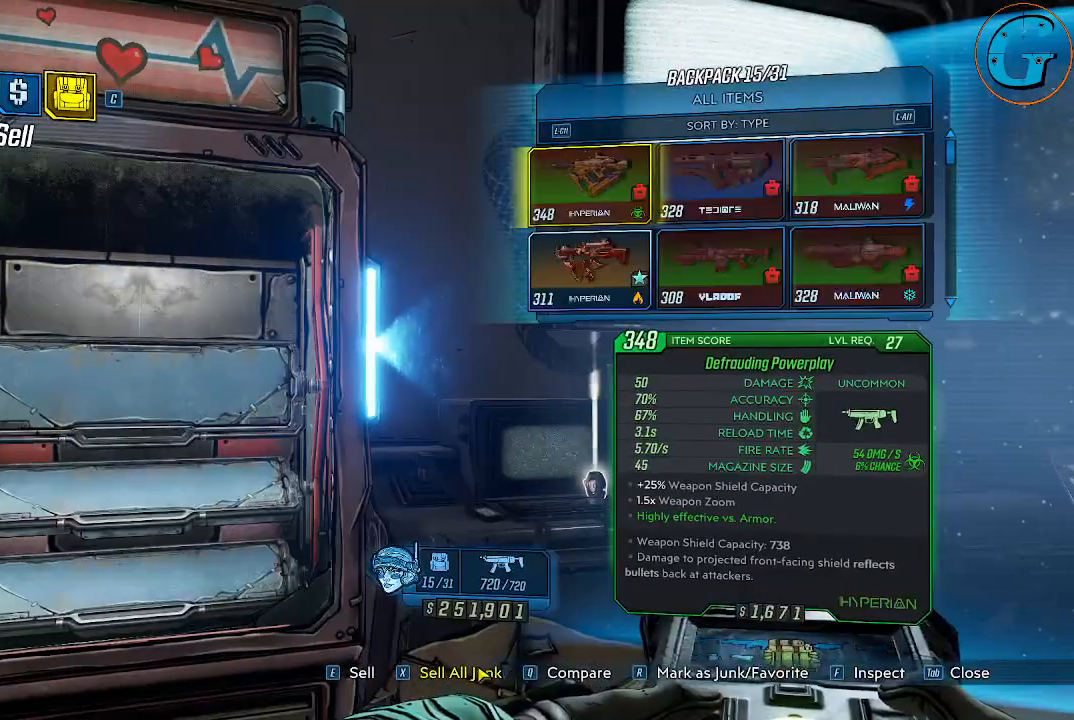
{"keys": [], "mouse": [], "events": []}
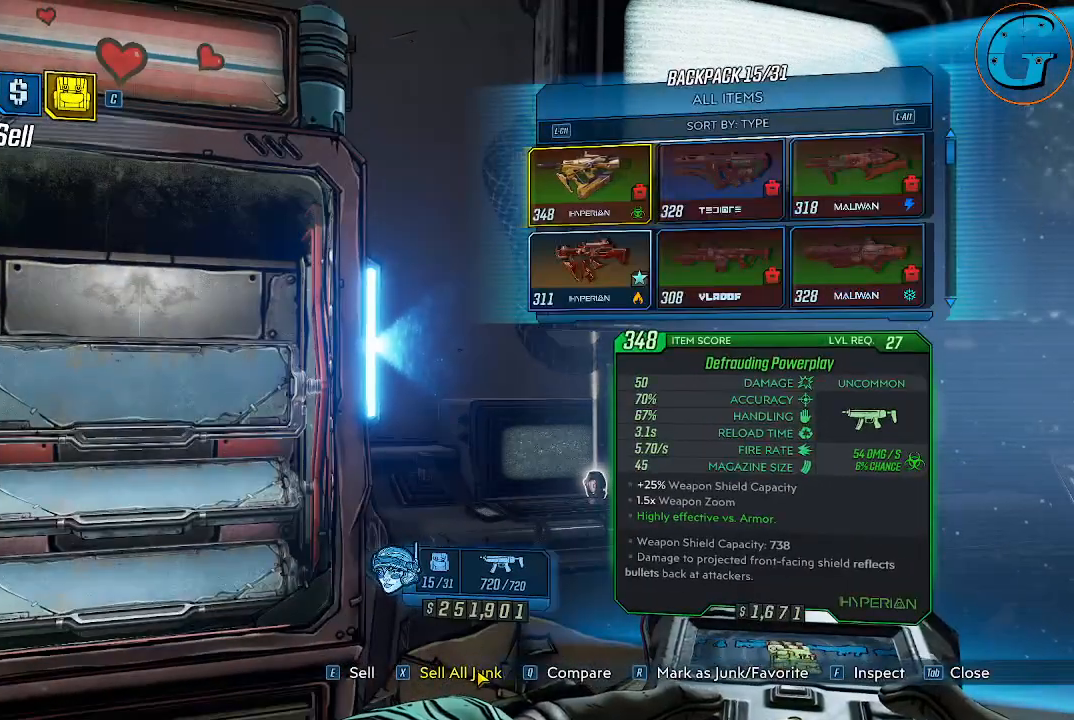
{"keys": [], "mouse": [], "events": [[200, "mouse_left", "down"], [300, "mouse_left", "up"]]}
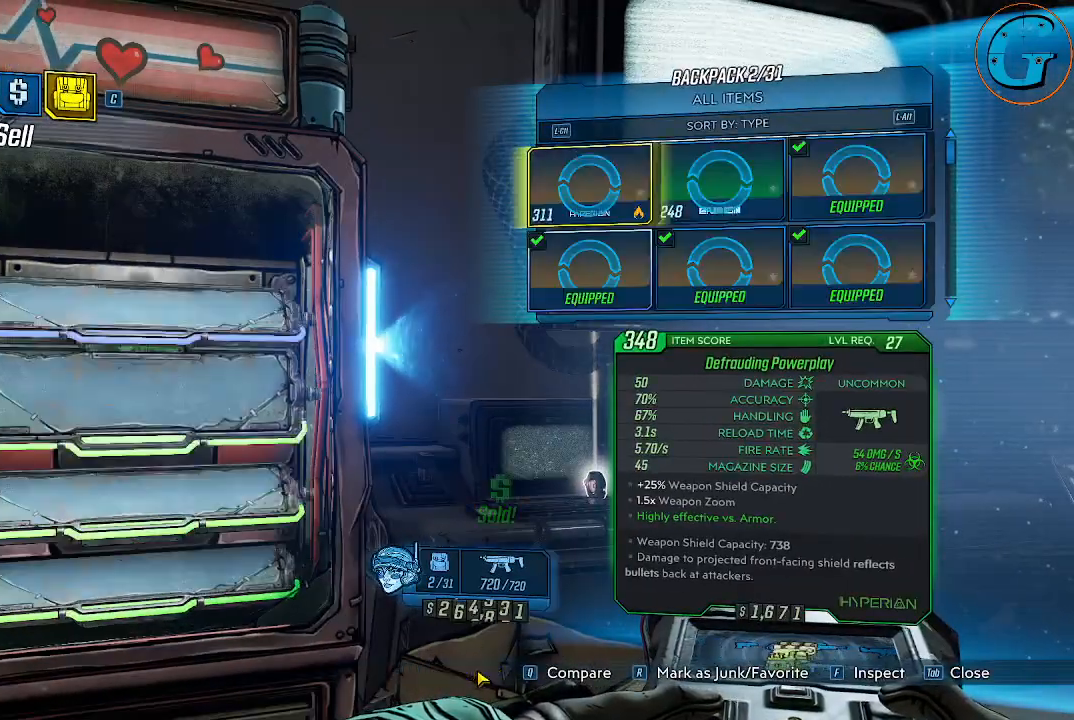
{"keys": [], "mouse": [], "events": []}
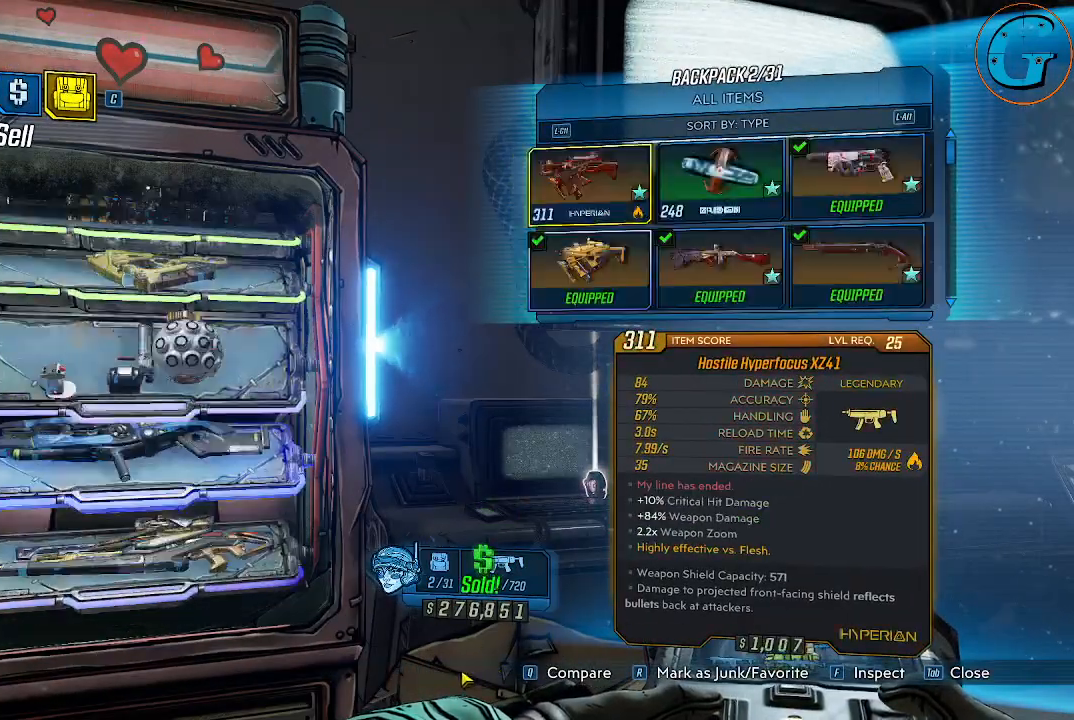
{"keys": [], "mouse": [], "events": []}
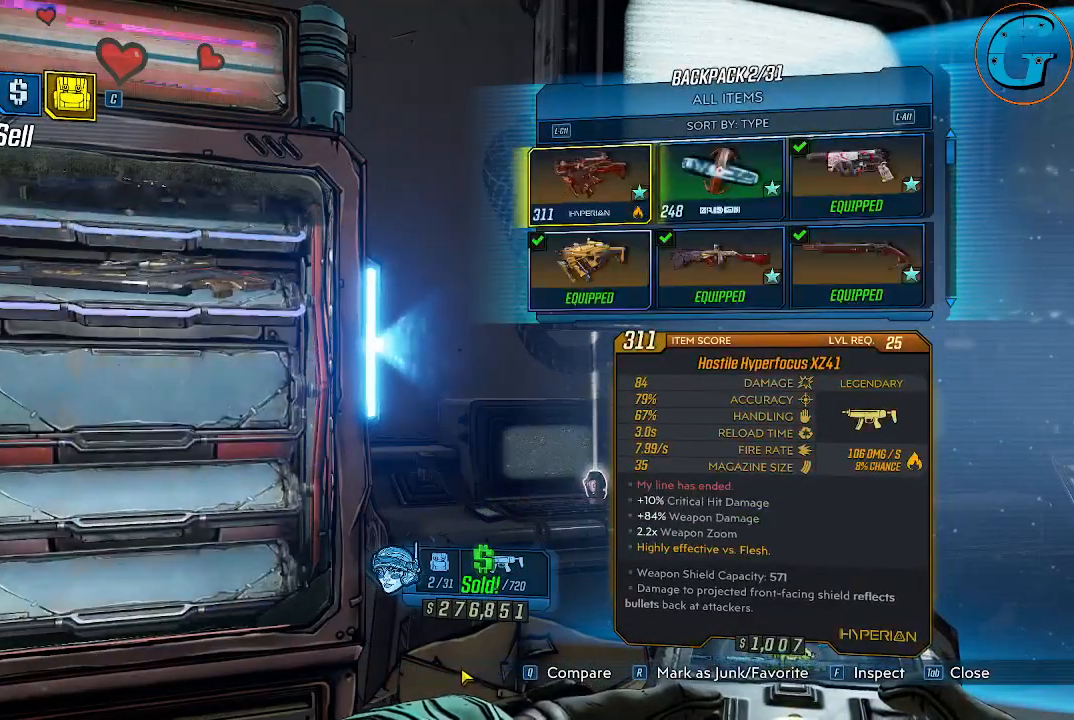
{"keys": [], "mouse": [], "events": []}
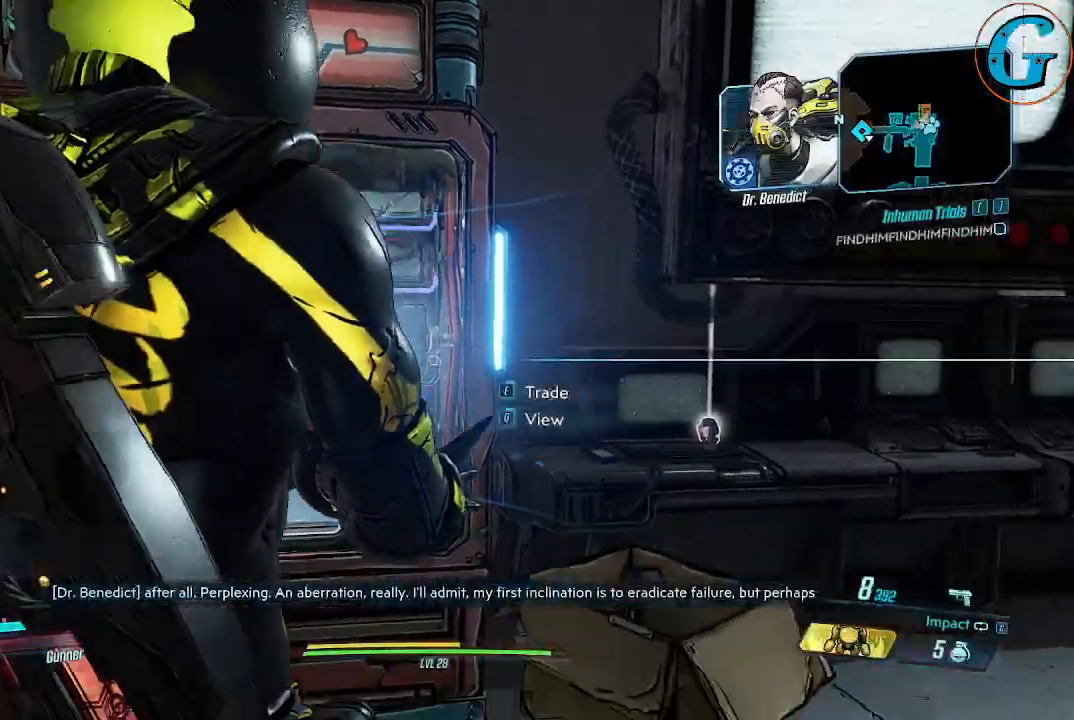
{"keys": [], "mouse": [], "events": []}
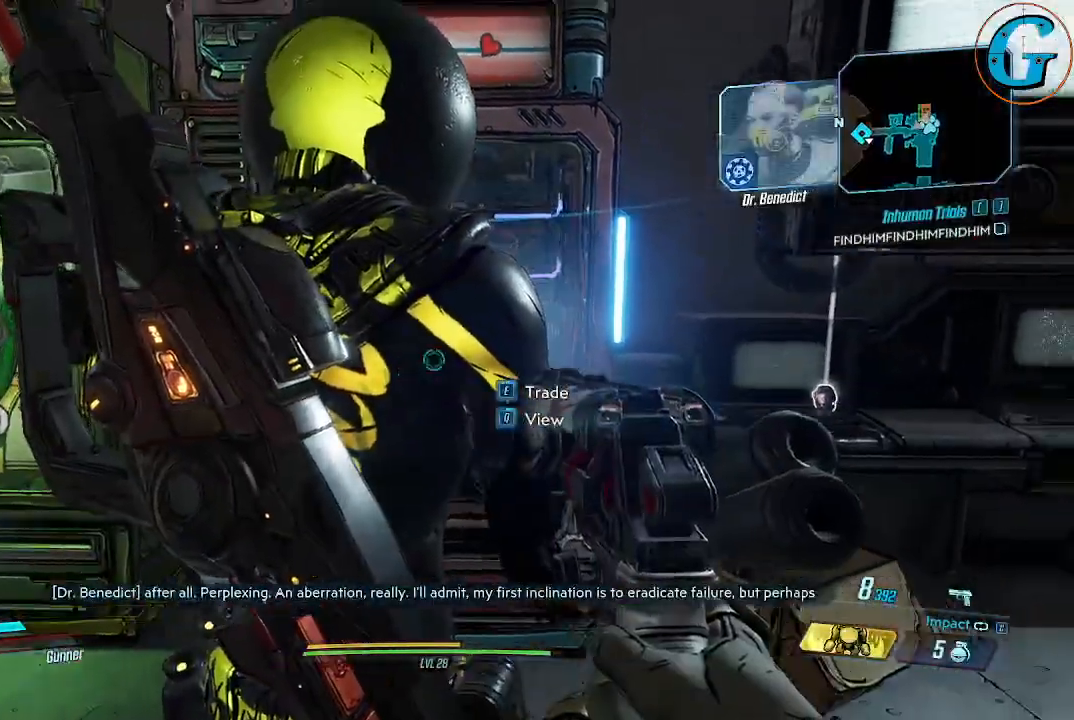
{"keys": ["s"], "mouse": [], "events": [[150, "s", "down"]]}
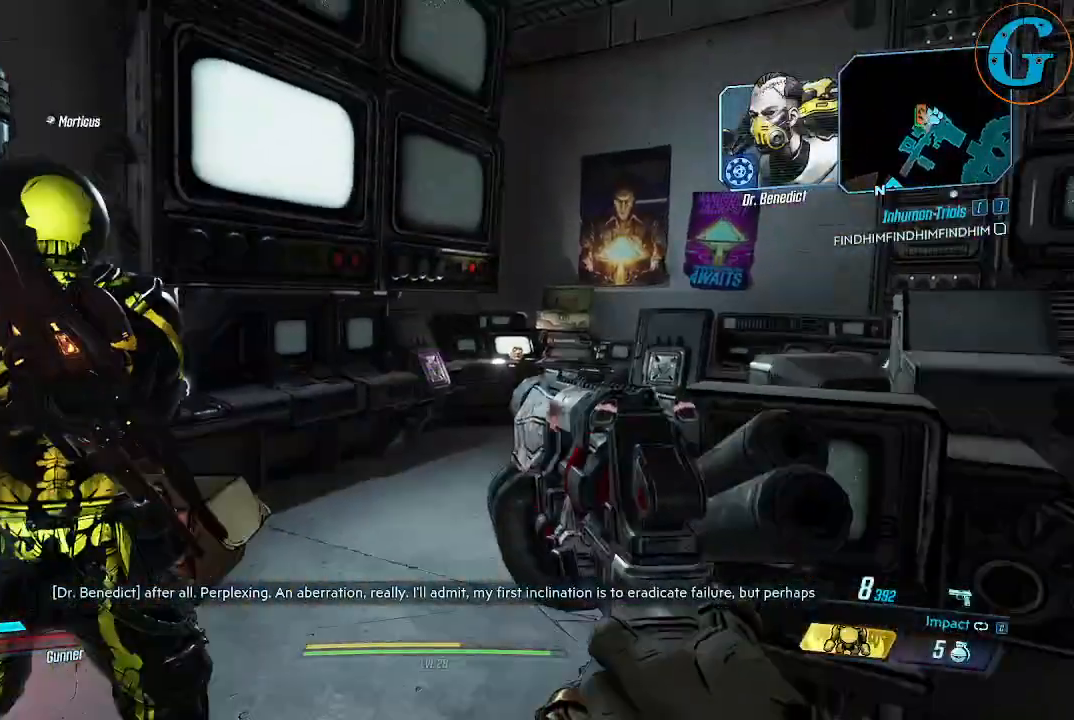
{"keys": ["w"], "mouse": [], "events": [[167, "s", "up"], [484, "w", "down"]]}
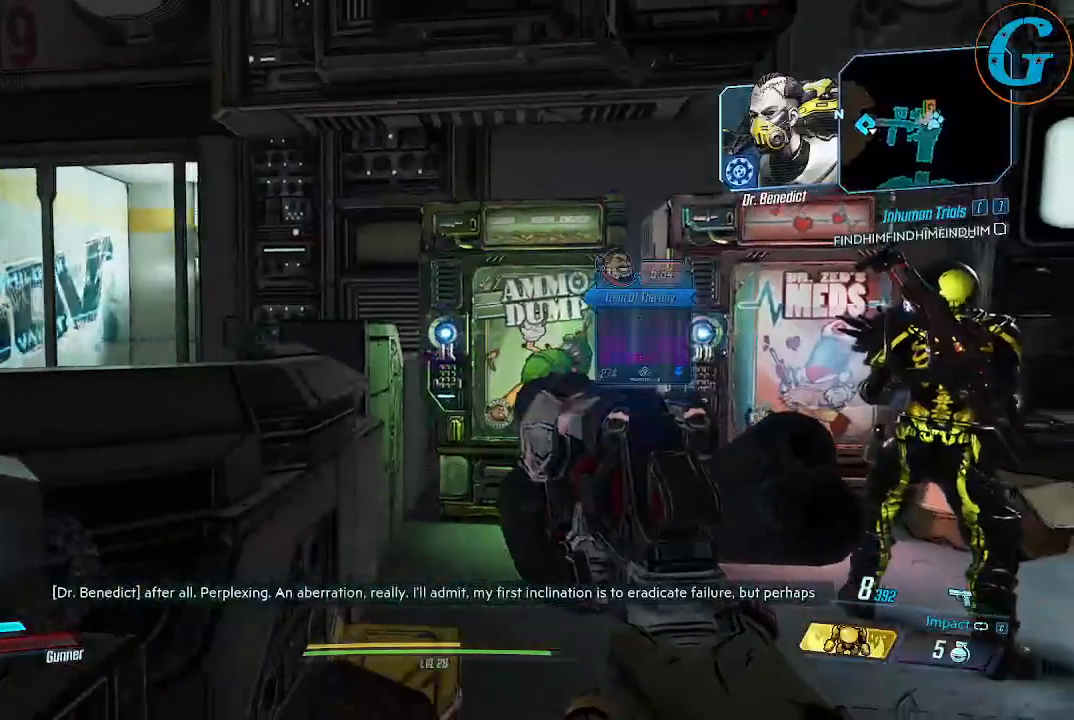
{"keys": [], "mouse": [], "events": [[500, "w", "up"]]}